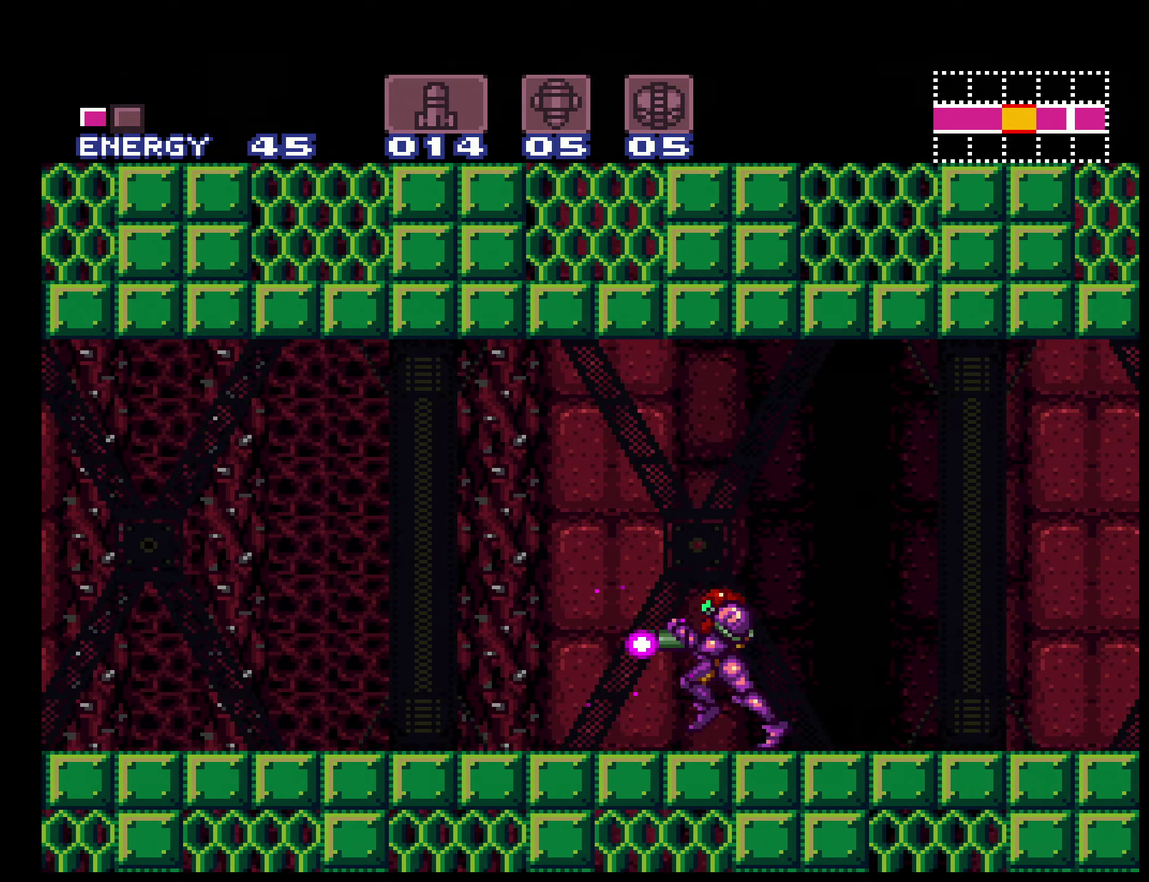
Gameplay with a controller (Nintendo layout); each line is a JSON object with the inputs held at the frame after it. "events" lists button and stick changes between this image and that frame as [ms after this image, input, new state], when the widget could be followed in between. Not read: L3 R3.
{"buttons": ["B", "DPAD_LEFT"], "events": [[400, "X", "up"]]}
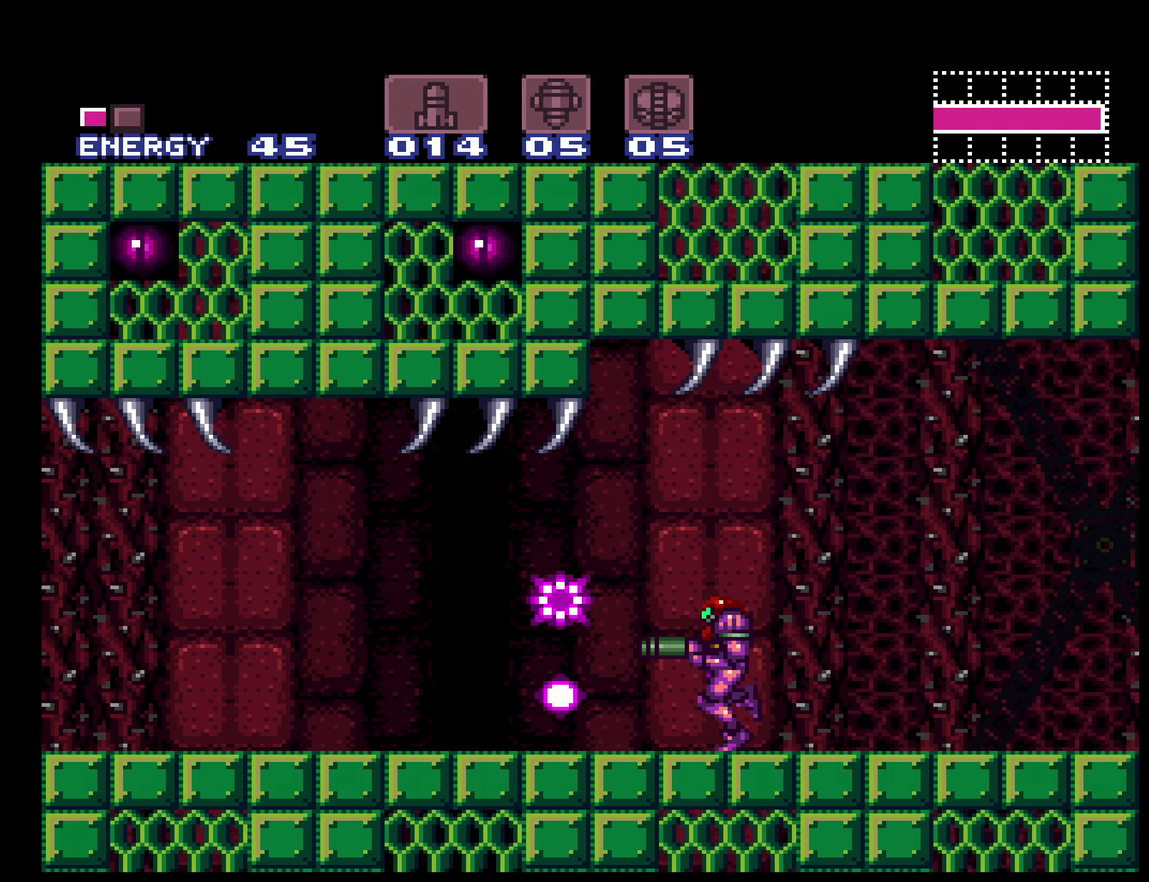
{"buttons": ["B", "X", "DPAD_LEFT"], "events": [[467, "X", "down"]]}
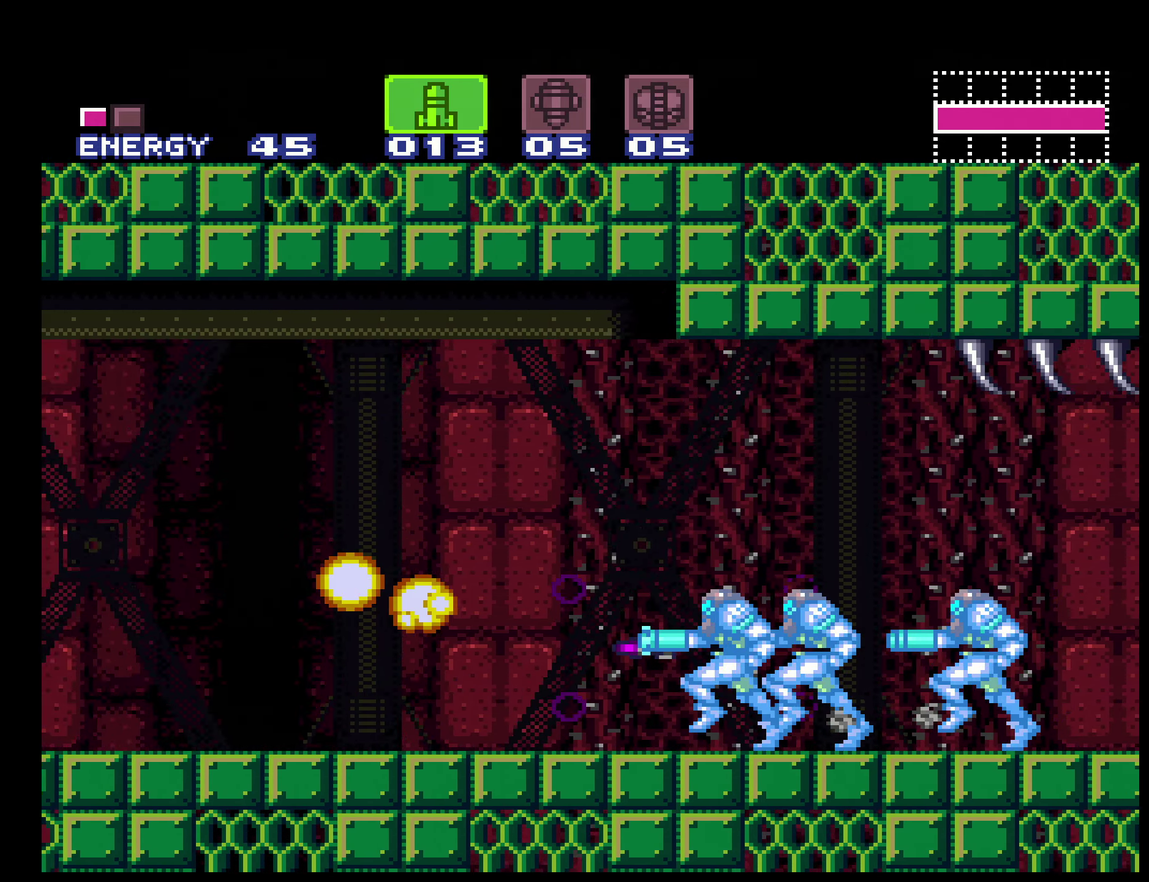
{"buttons": ["B", "DPAD_LEFT"], "events": [[50, "X", "up"], [117, "X", "down"], [234, "X", "up"], [367, "X", "down"], [434, "X", "up"]]}
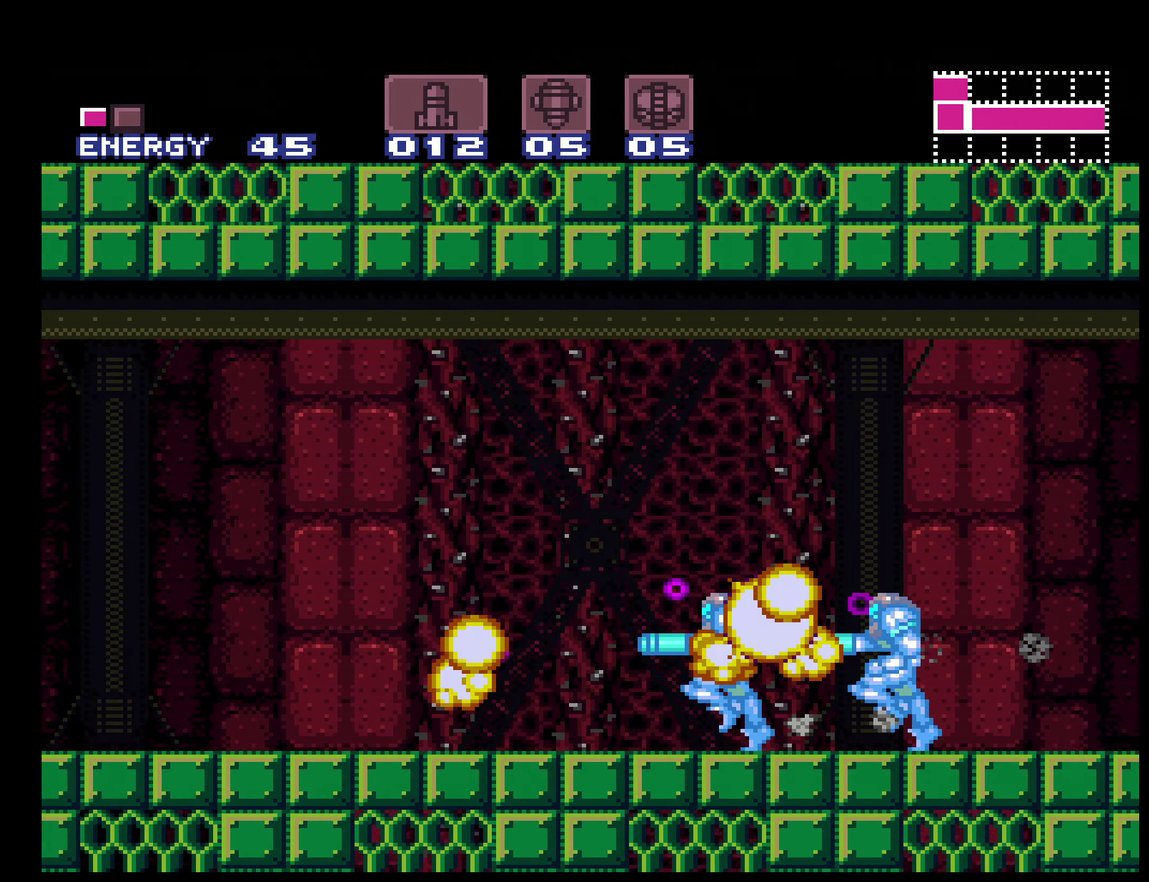
{"buttons": ["A", "B", "DPAD_LEFT"], "events": [[284, "A", "down"]]}
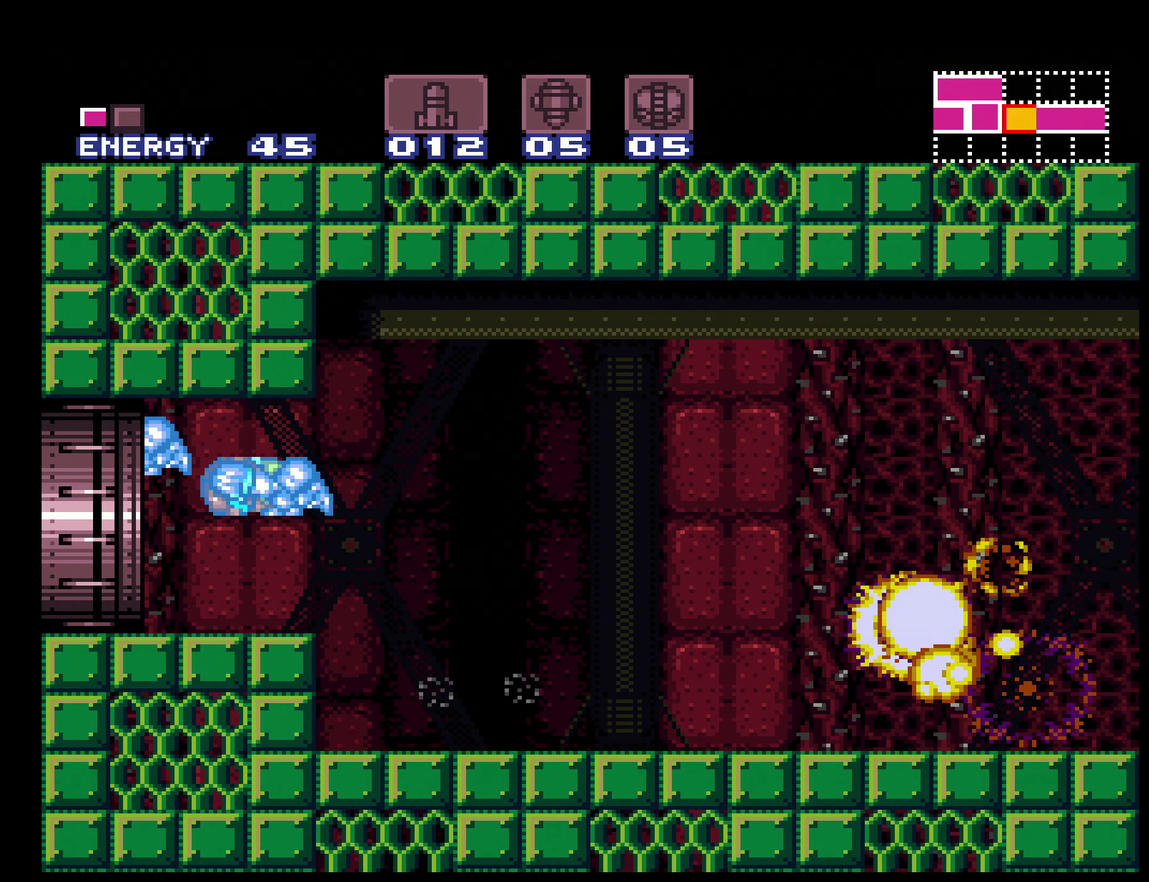
{"buttons": ["B"], "events": [[117, "DPAD_LEFT", "up"], [184, "A", "up"]]}
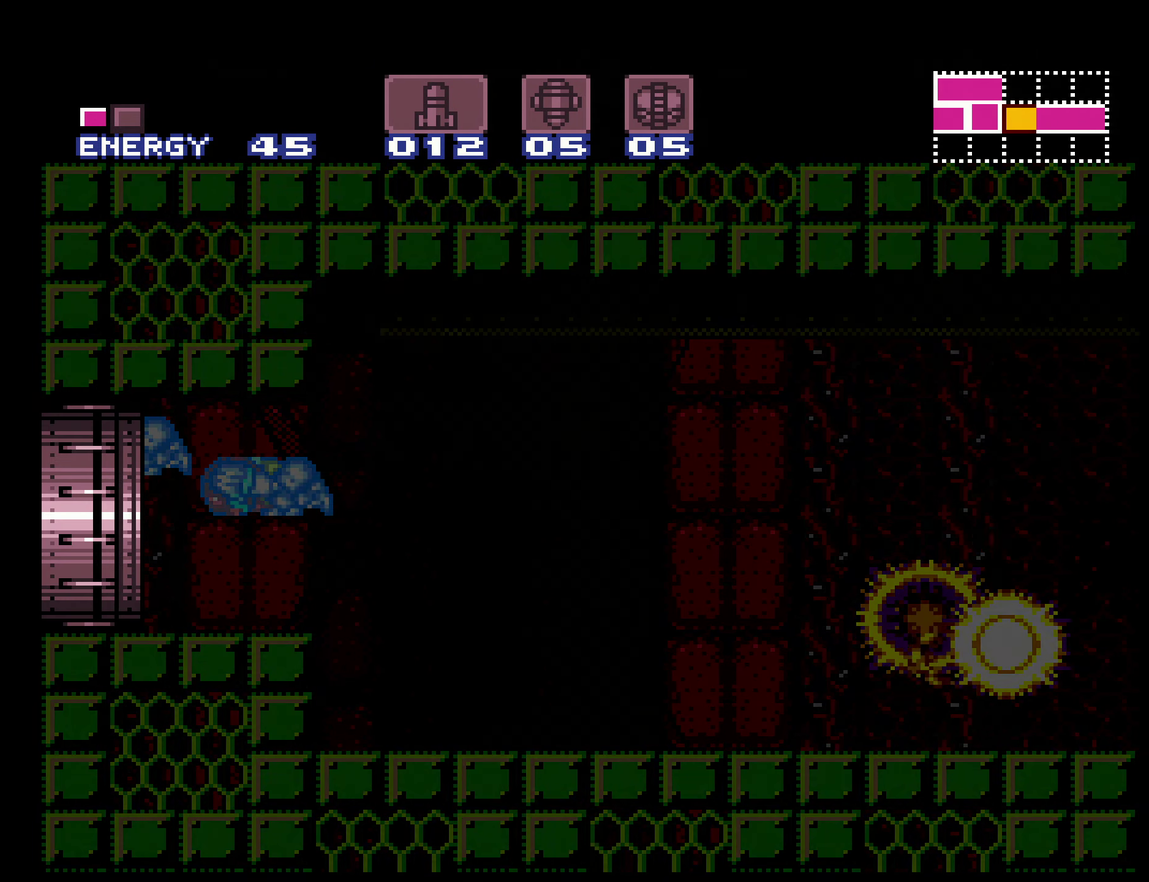
{"buttons": ["B"], "events": []}
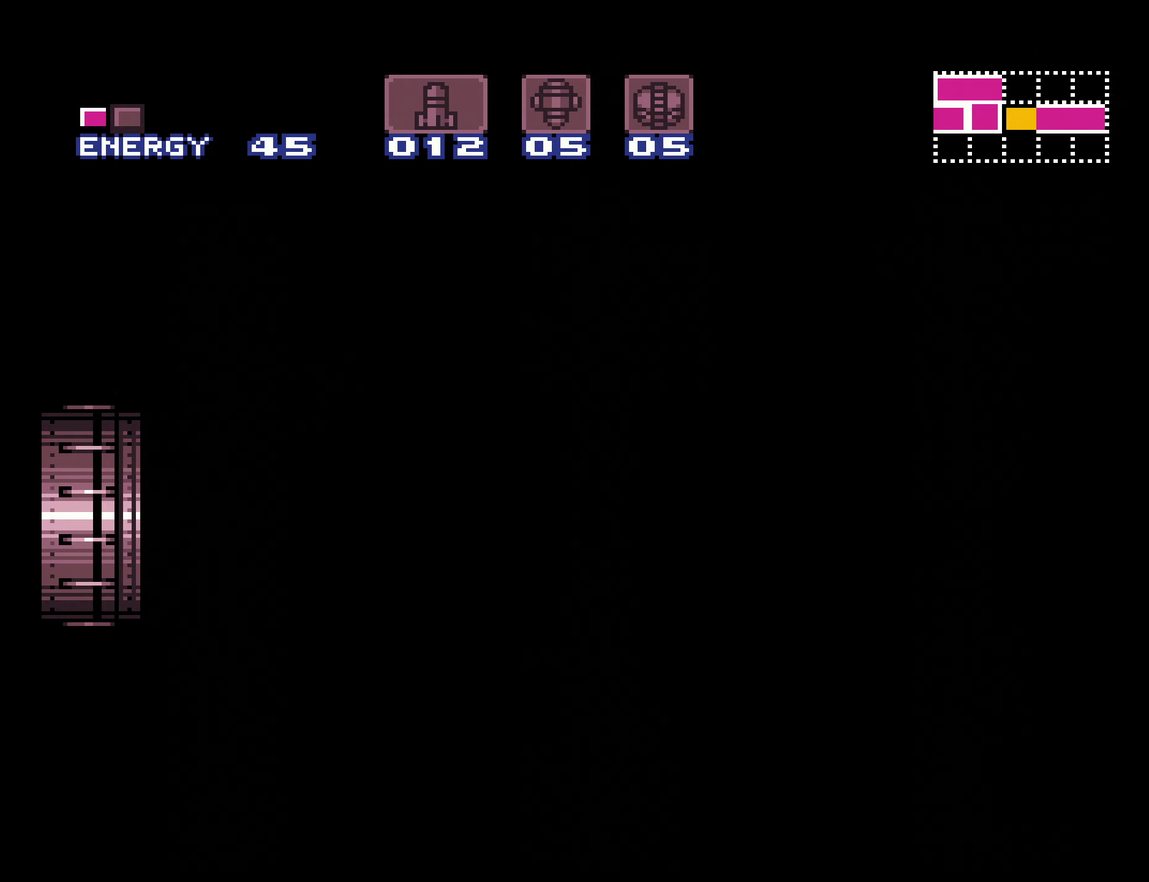
{"buttons": [], "events": [[34, "B", "up"], [384, "L1", "down"], [500, "L1", "up"]]}
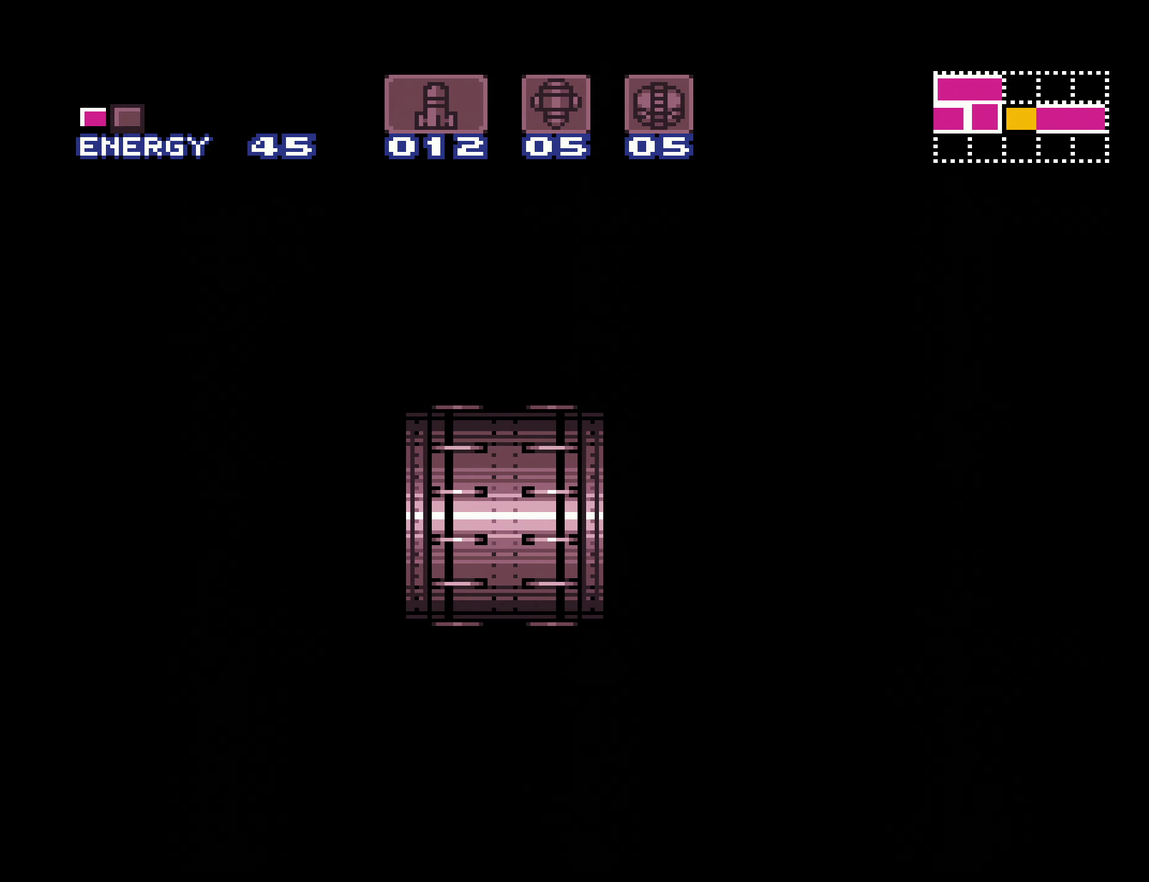
{"buttons": ["L1", "R1"], "events": [[100, "L1", "down"], [150, "L1", "up"], [150, "R1", "down"], [217, "R1", "up"], [250, "L1", "down"], [317, "L1", "up"], [400, "L1", "down"], [466, "R1", "down"]]}
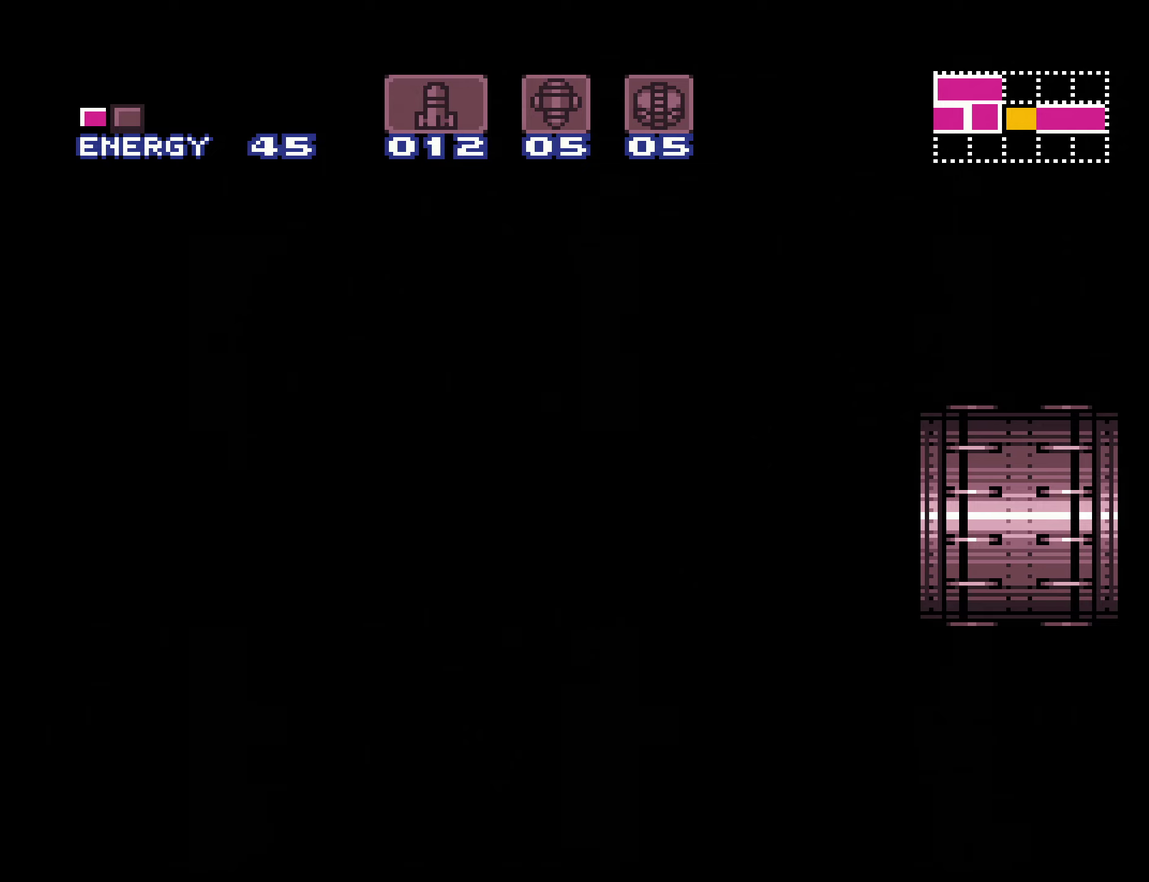
{"buttons": ["X", "R1"], "events": [[33, "B", "down"], [66, "R1", "up"], [133, "B", "up"], [183, "R1", "down"], [216, "X", "down"], [250, "R1", "up"], [300, "L1", "up"], [350, "B", "down"], [350, "X", "up"], [400, "R1", "down"], [433, "A", "down"], [483, "A", "up"], [483, "B", "up"], [483, "X", "down"]]}
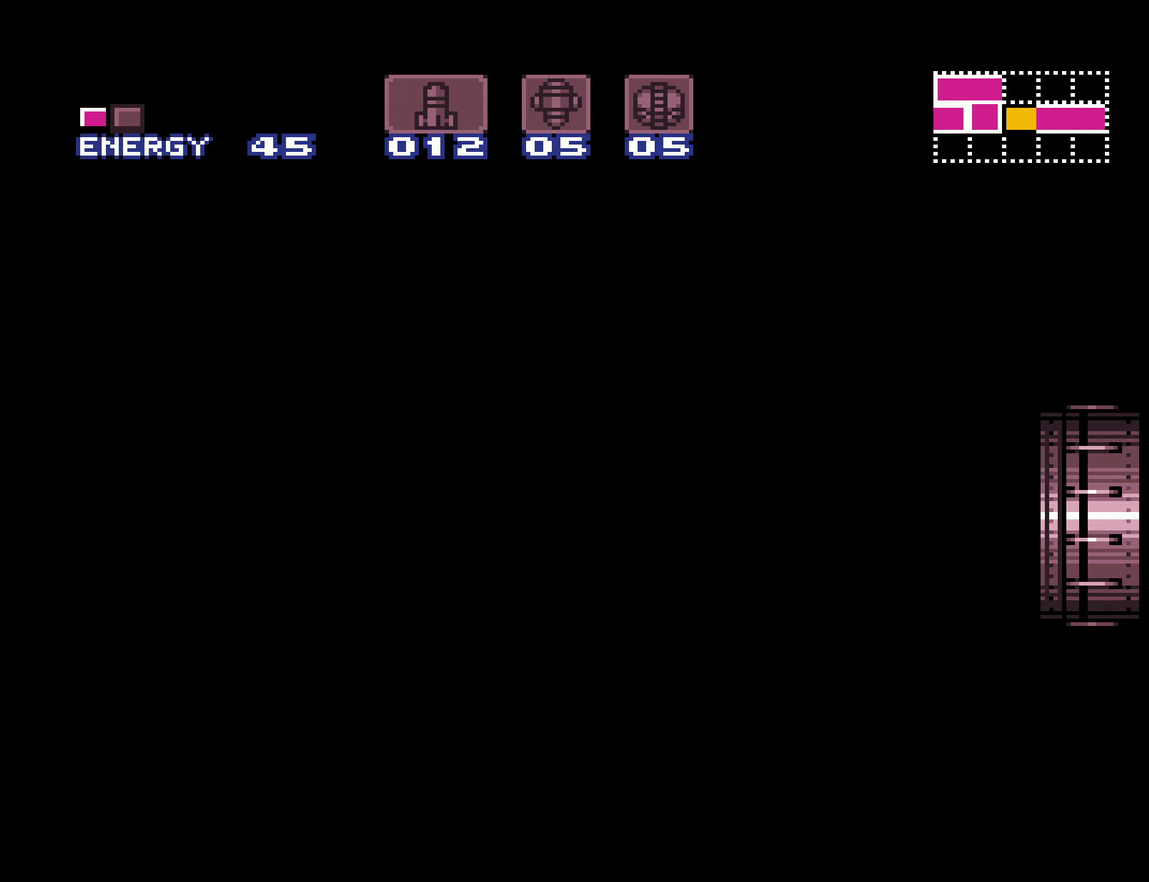
{"buttons": ["B", "DPAD_UP"], "events": [[33, "R1", "up"], [66, "B", "down"], [66, "X", "up"], [166, "R1", "down"], [183, "A", "down"], [216, "B", "up"], [216, "X", "down"], [316, "L1", "down"], [333, "B", "down"], [333, "R1", "up"], [333, "X", "up"], [383, "A", "up"], [450, "DPAD_UP", "down"], [483, "L1", "up"]]}
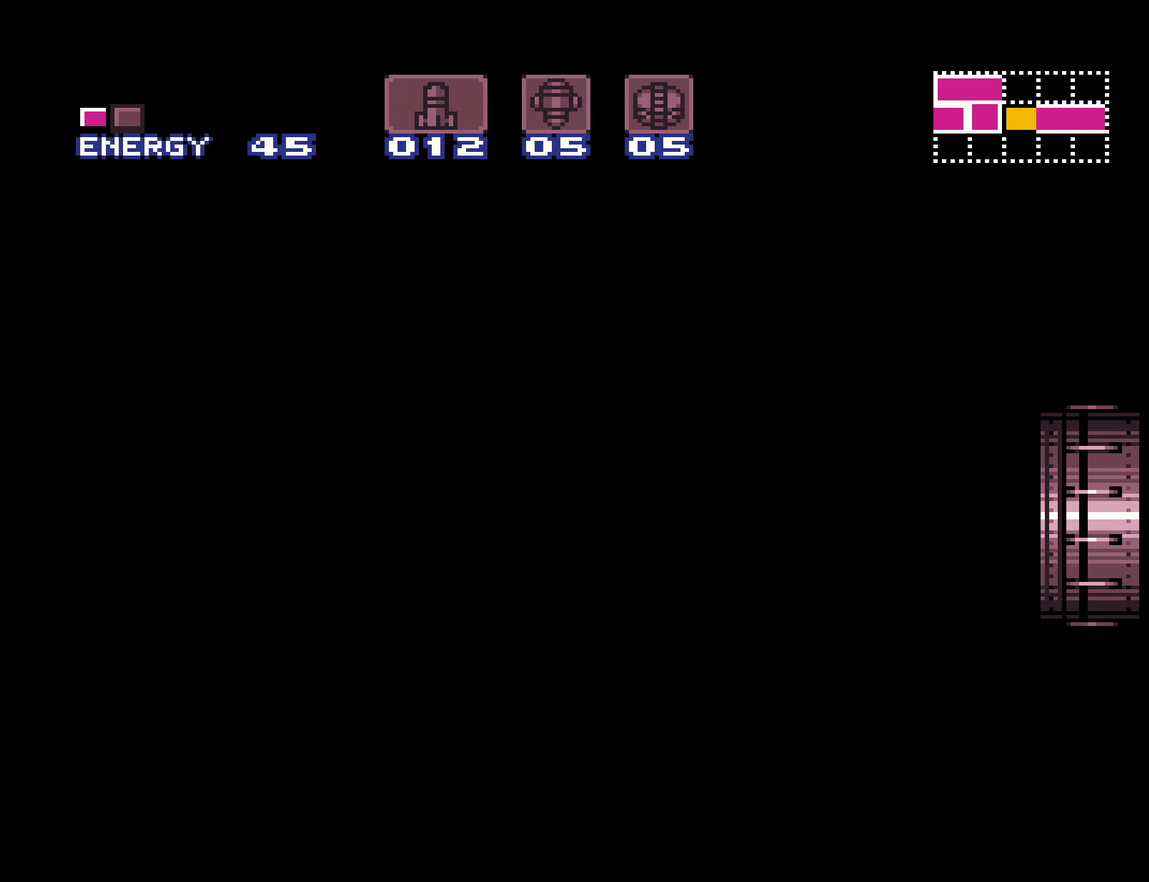
{"buttons": ["DPAD_UP"], "events": [[200, "L1", "down"], [283, "DPAD_UP", "up"], [283, "L1", "up"], [350, "B", "up"], [350, "DPAD_UP", "down"]]}
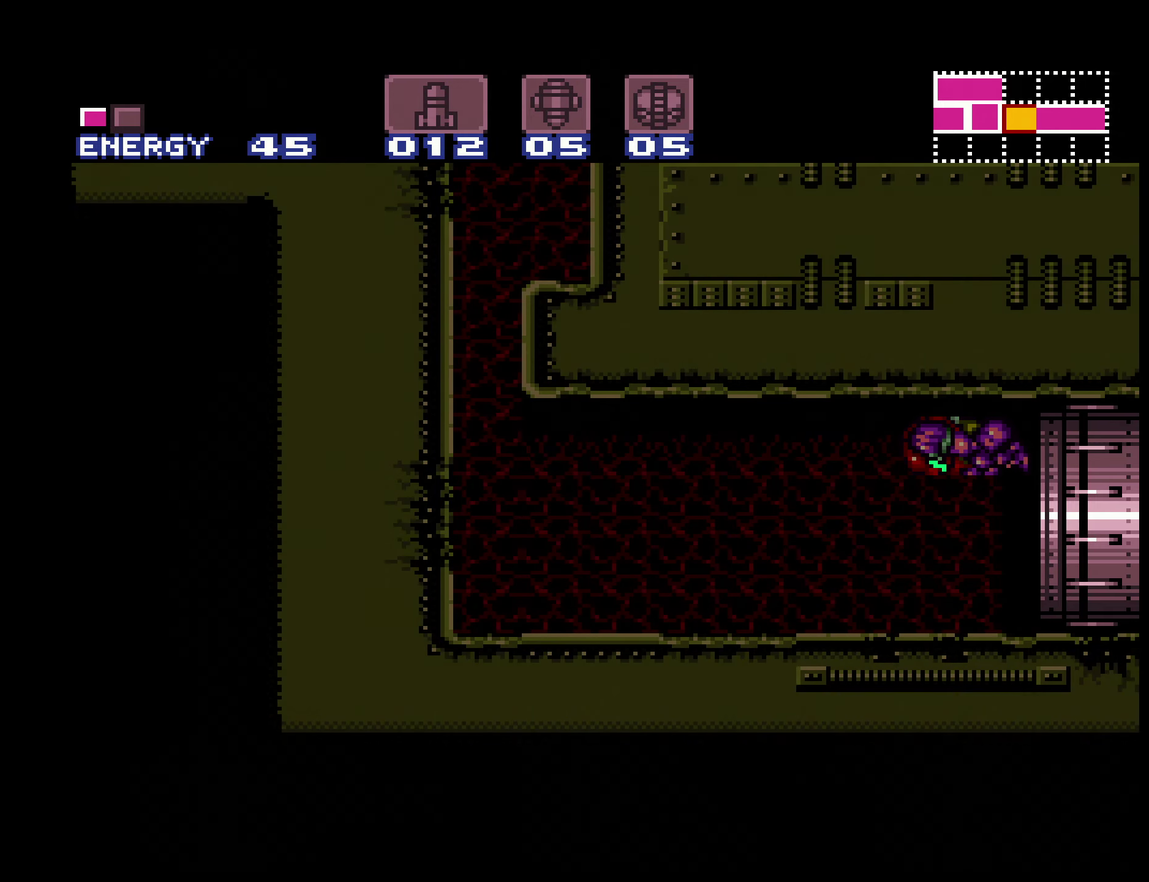
{"buttons": ["DPAD_UP"], "events": [[33, "L1", "down"], [100, "L1", "up"]]}
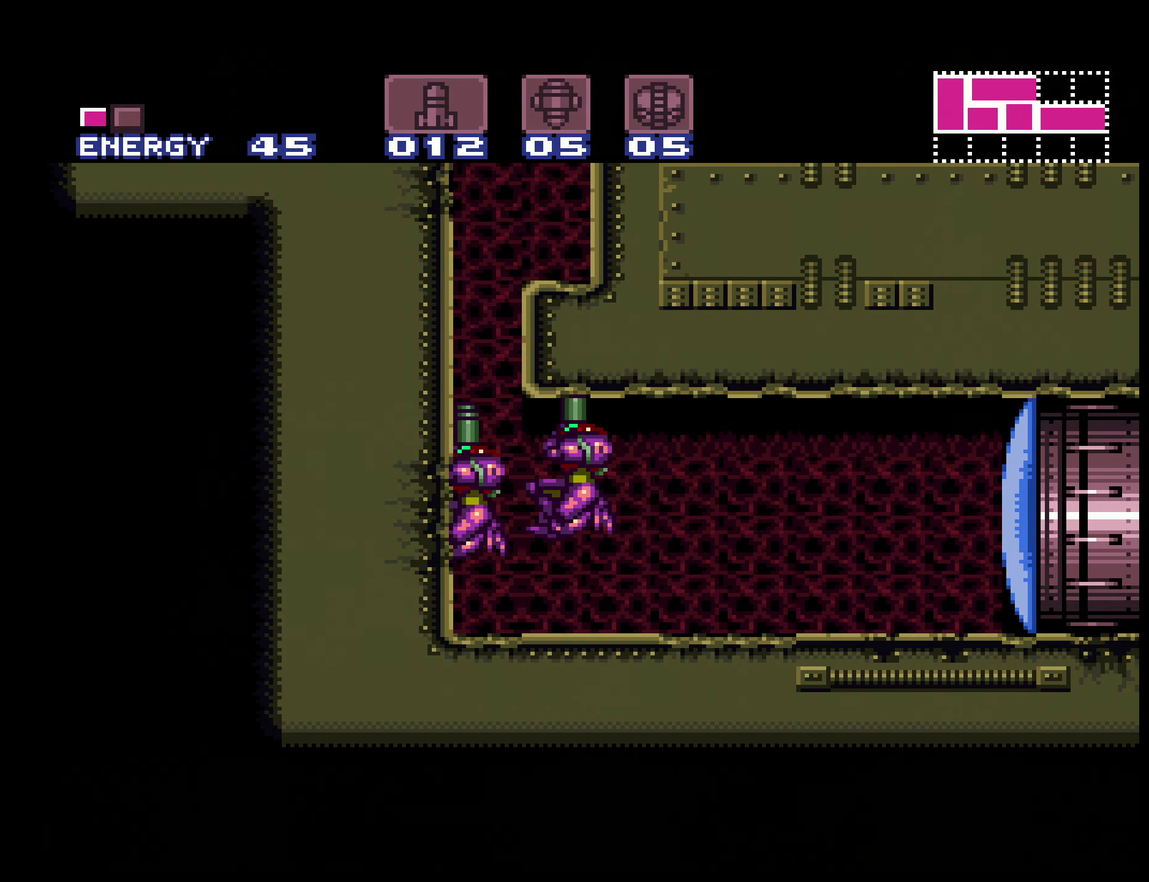
{"buttons": ["DPAD_DOWN", "DPAD_RIGHT"], "events": [[16, "X", "down"], [66, "DPAD_UP", "up"], [133, "A", "down"], [166, "X", "up"], [250, "DPAD_RIGHT", "down"], [383, "DPAD_DOWN", "down"], [416, "DPAD_RIGHT", "up"], [483, "A", "up"], [483, "DPAD_RIGHT", "down"]]}
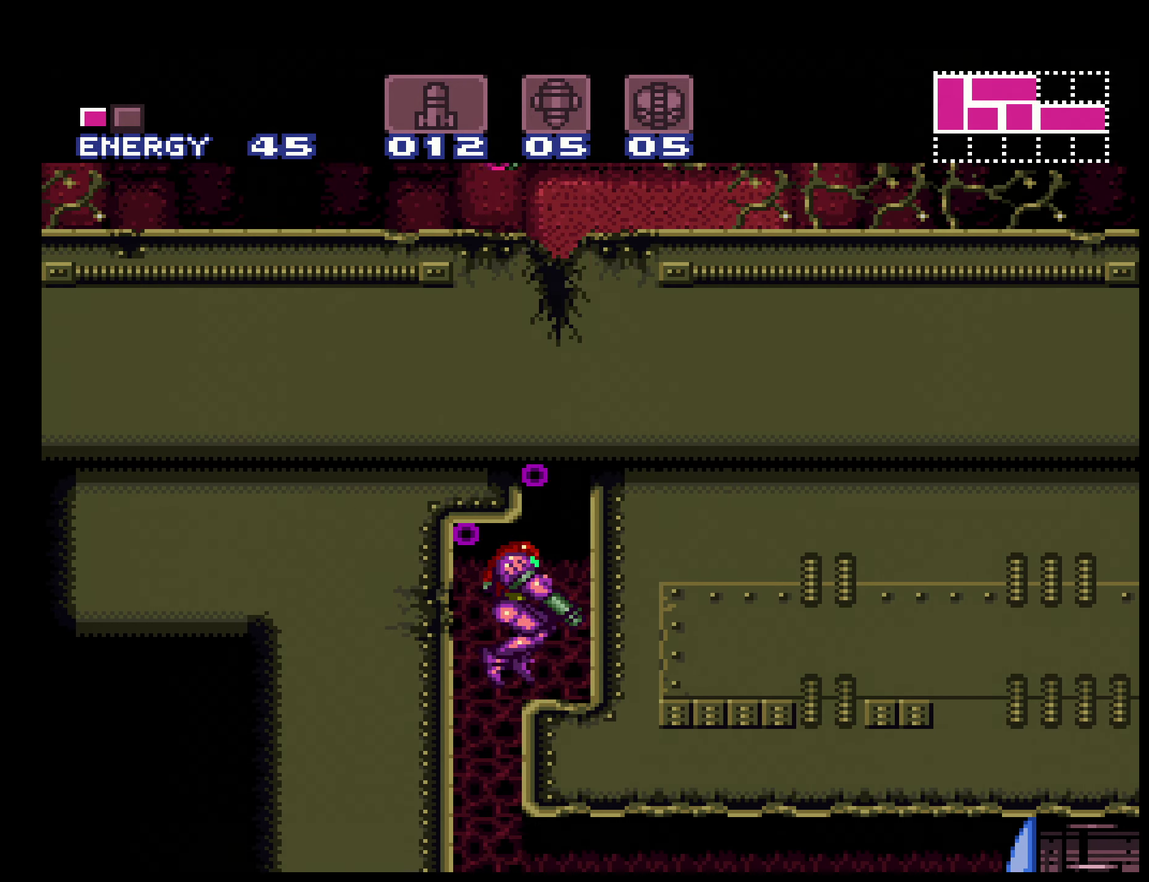
{"buttons": ["A", "DPAD_LEFT"], "events": [[33, "DPAD_DOWN", "up"], [150, "A", "down"], [233, "DPAD_RIGHT", "up"], [300, "DPAD_LEFT", "down"]]}
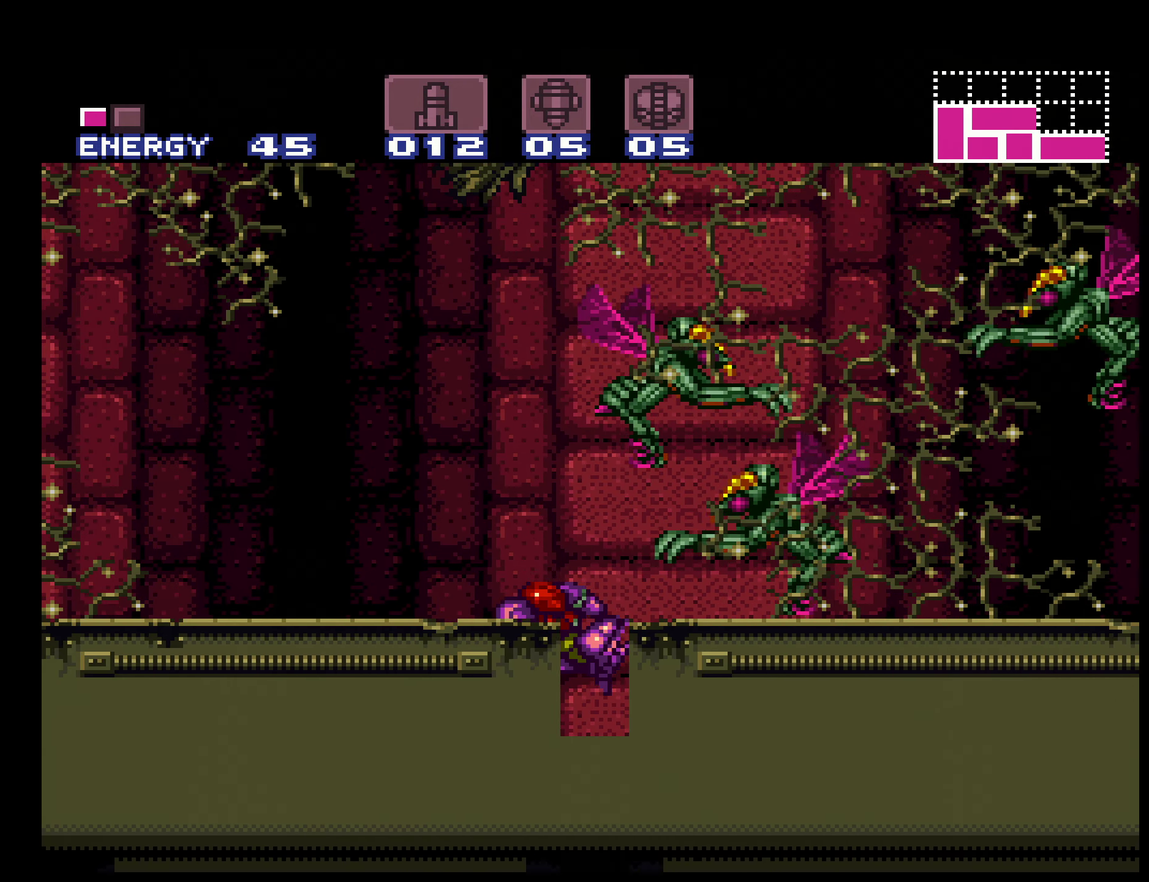
{"buttons": ["B", "DPAD_LEFT"], "events": [[133, "A", "up"], [133, "B", "down"], [166, "L1", "down"], [216, "L1", "up"]]}
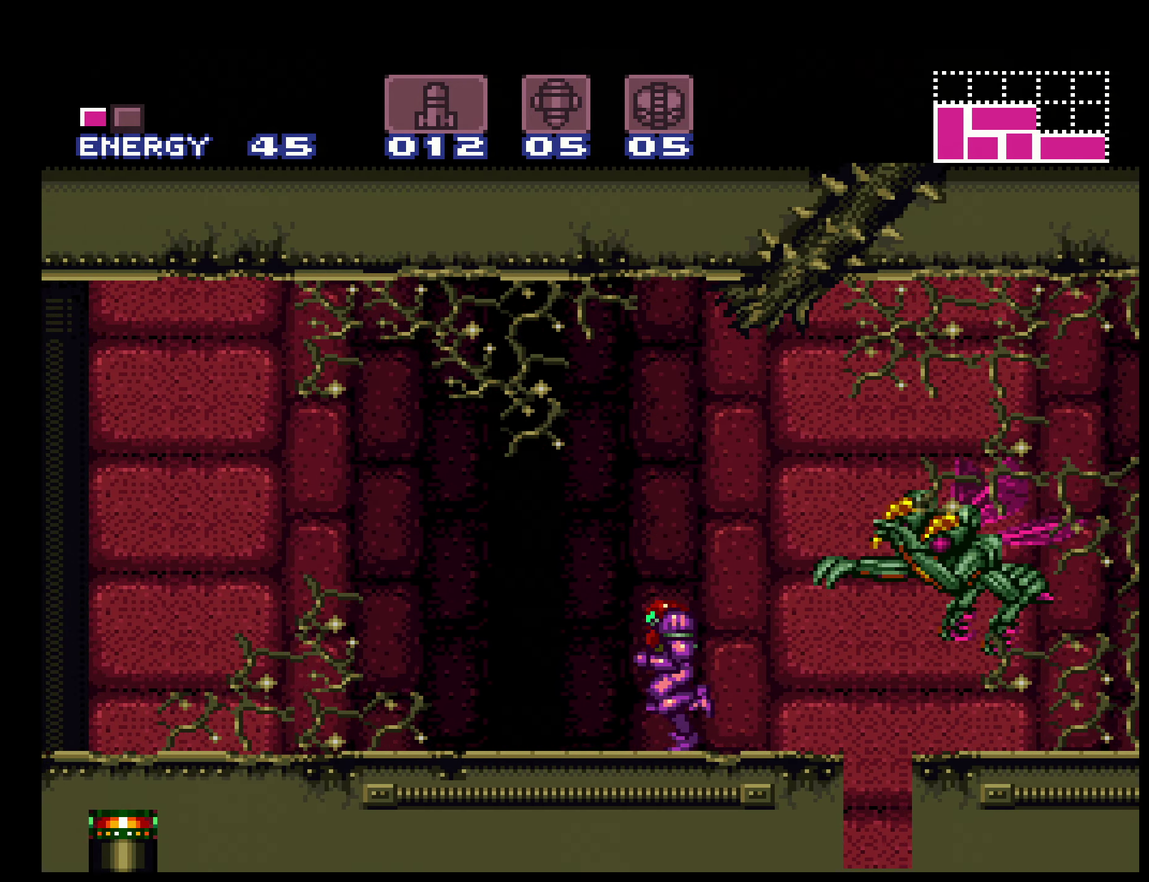
{"buttons": ["B", "DPAD_DOWN"], "events": [[100, "A", "down"], [133, "L1", "down"], [200, "DPAD_LEFT", "up"], [250, "X", "down"], [366, "DPAD_DOWN", "down"], [366, "X", "up"], [400, "A", "up"], [400, "L1", "up"]]}
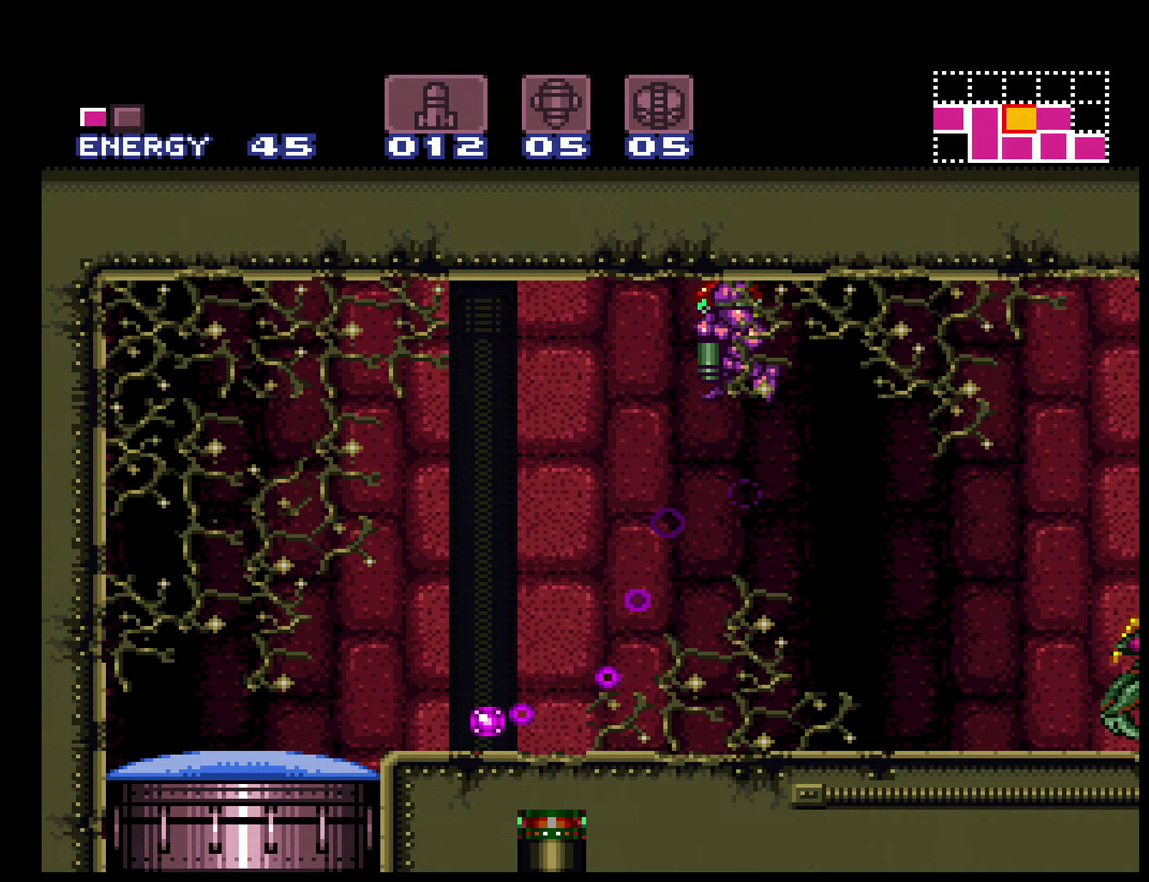
{"buttons": ["B", "DPAD_DOWN"], "events": []}
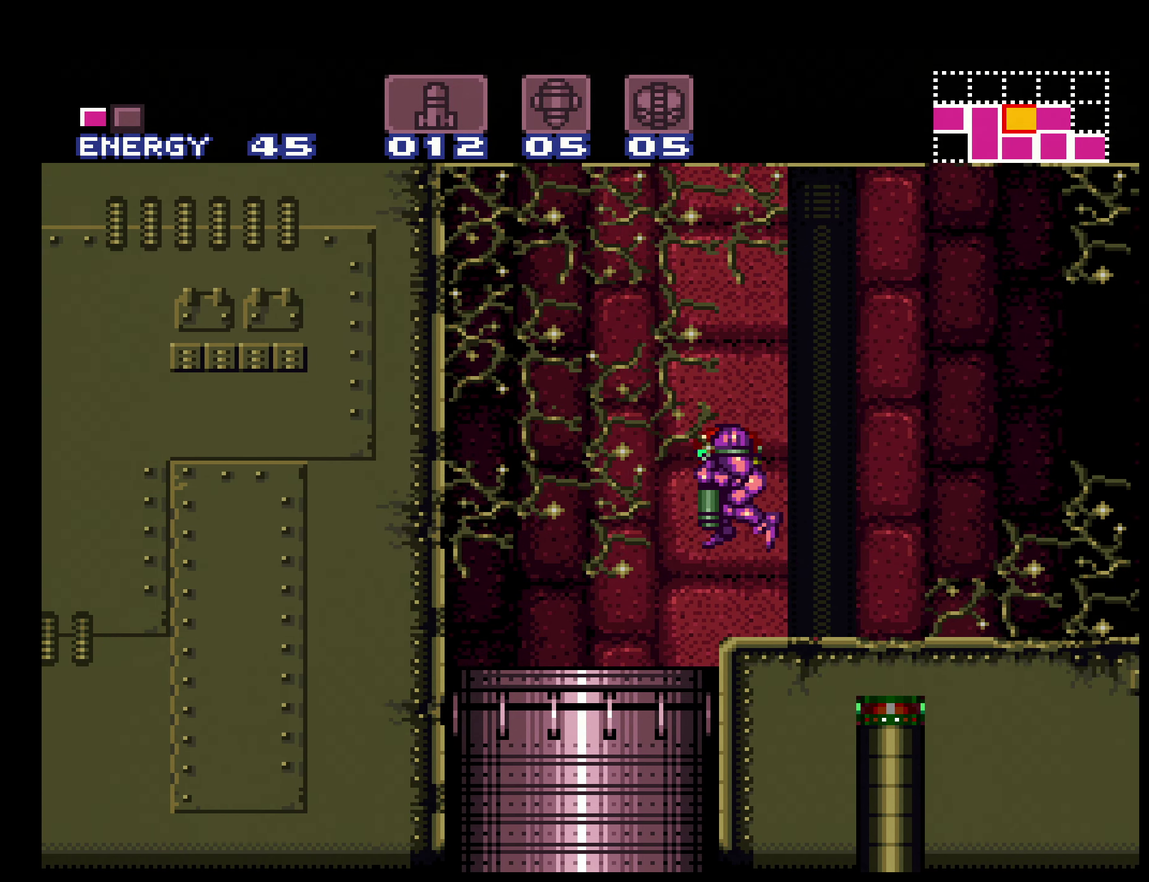
{"buttons": ["B", "DPAD_DOWN"], "events": []}
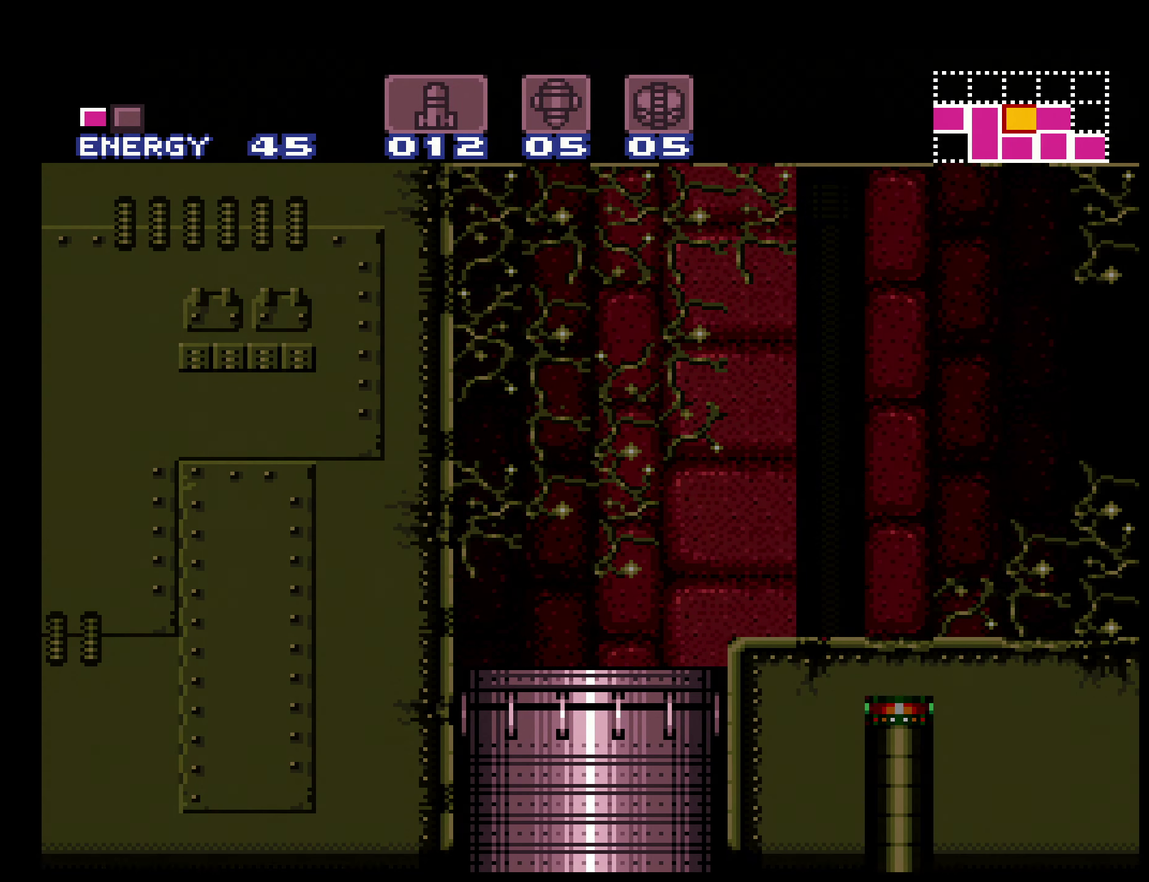
{"buttons": ["A", "B", "X"], "events": [[33, "A", "down"], [150, "A", "up"], [217, "DPAD_DOWN", "up"], [300, "A", "down"], [433, "X", "down"]]}
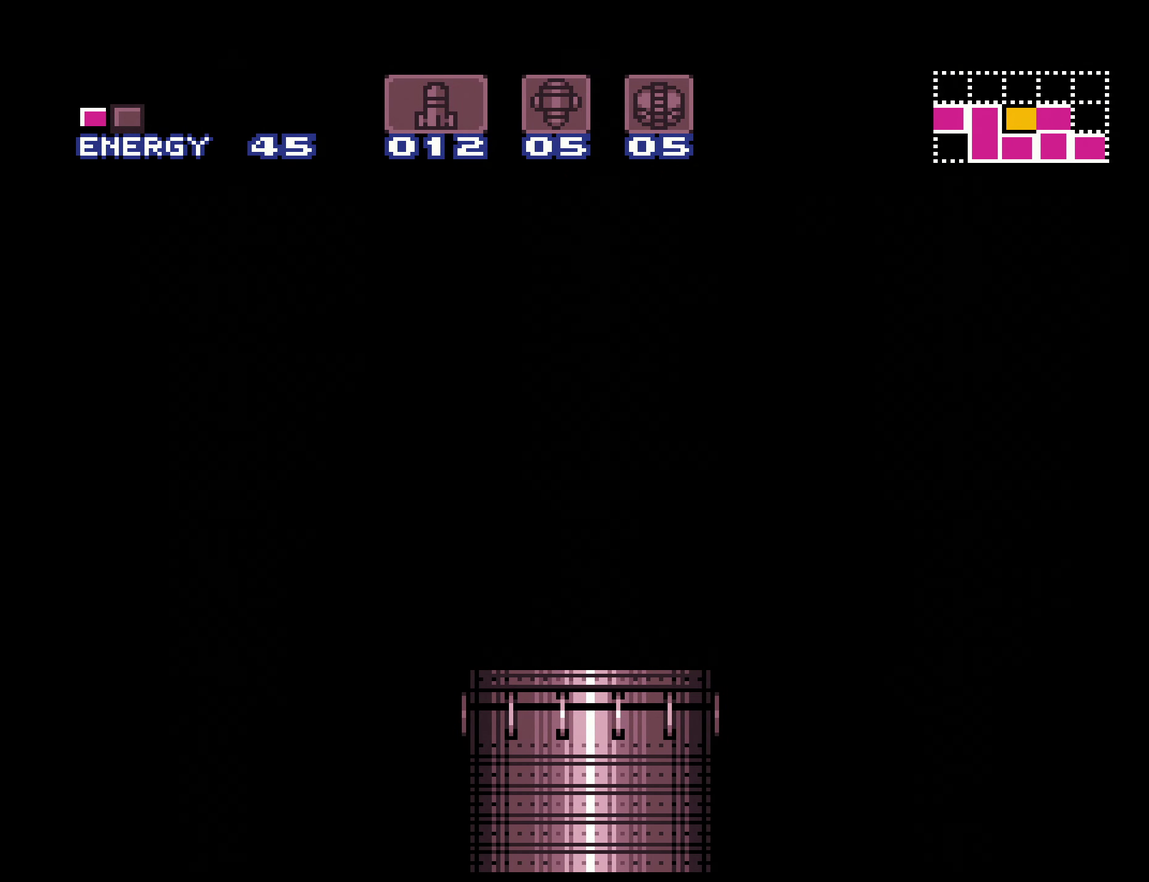
{"buttons": ["A", "B", "X"], "events": [[383, "X", "up"], [483, "X", "down"]]}
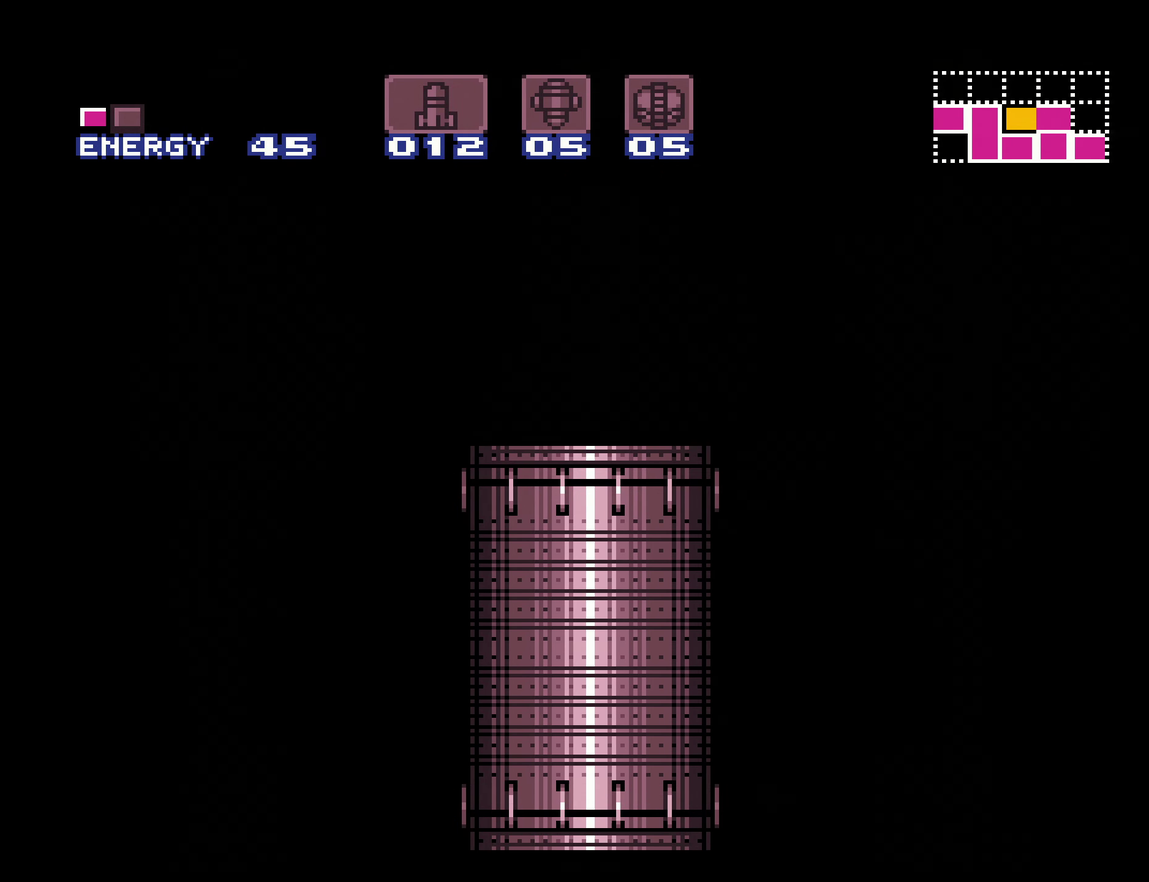
{"buttons": ["A", "B", "X"], "events": [[150, "X", "up"], [350, "X", "down"]]}
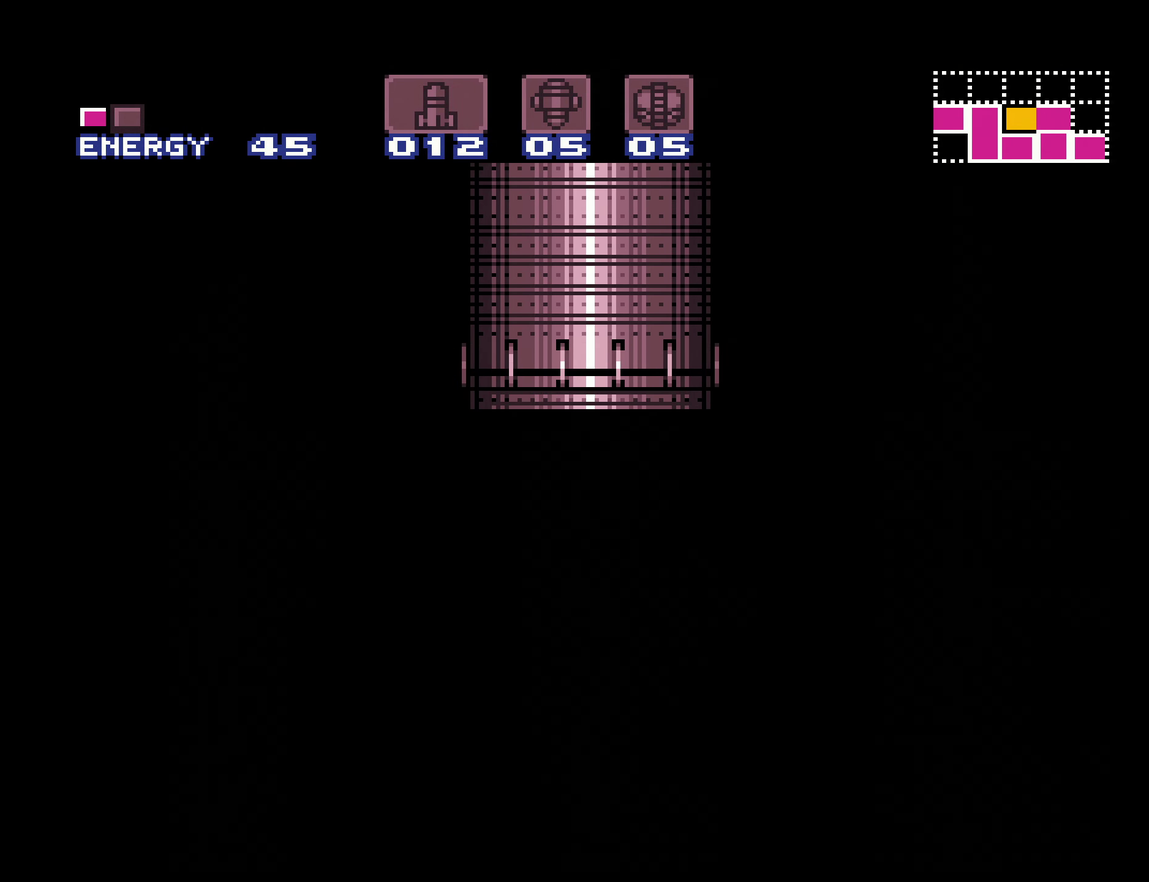
{"buttons": ["A", "B"], "events": [[17, "X", "up"]]}
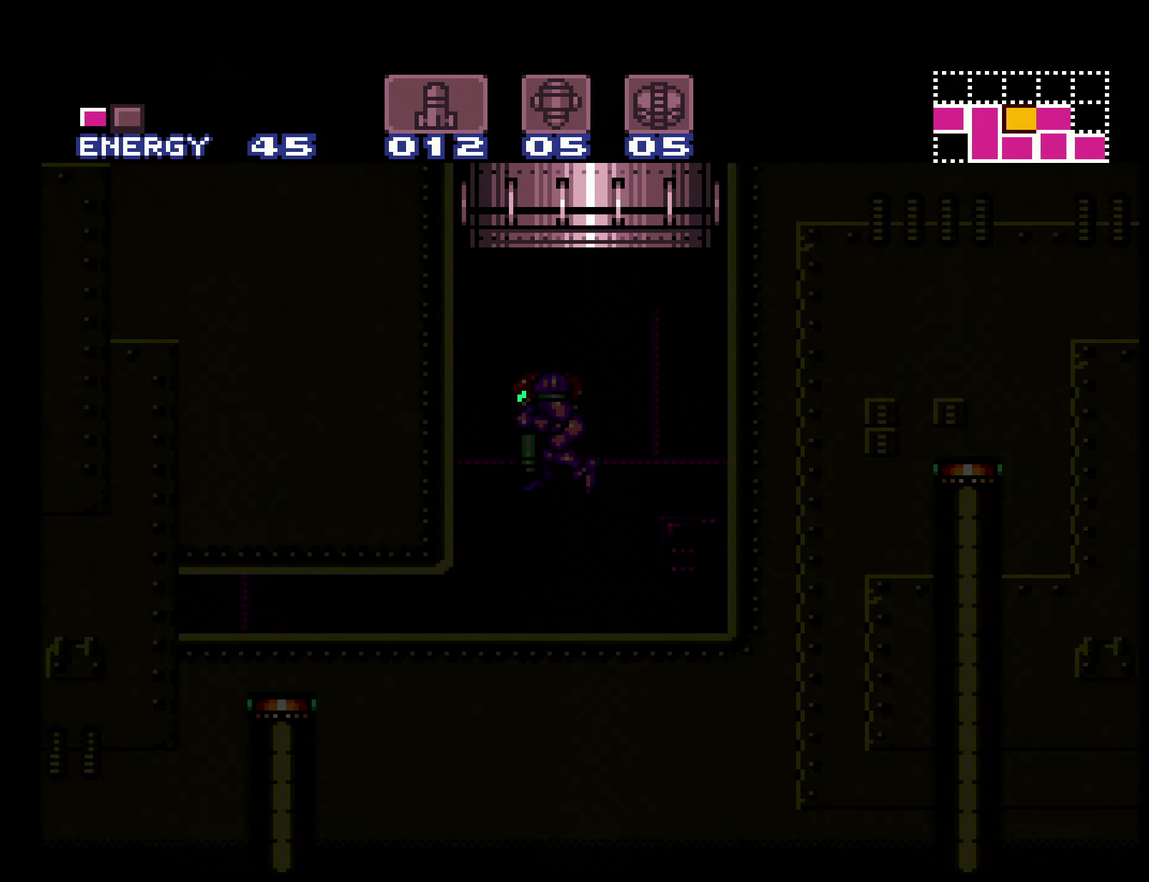
{"buttons": ["A", "B", "DPAD_DOWN"], "events": [[467, "DPAD_DOWN", "down"]]}
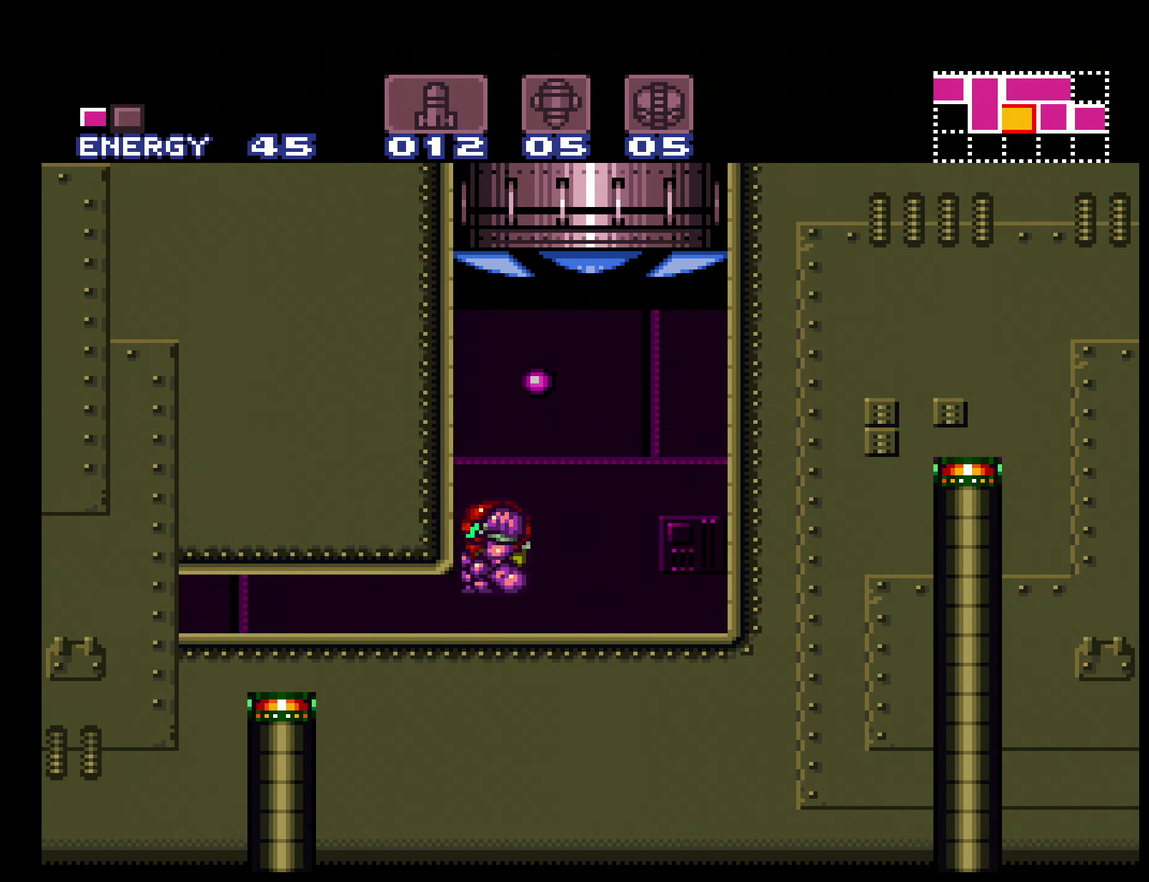
{"buttons": ["B", "DPAD_LEFT"], "events": [[67, "DPAD_DOWN", "up"], [67, "DPAD_LEFT", "down"], [167, "A", "up"]]}
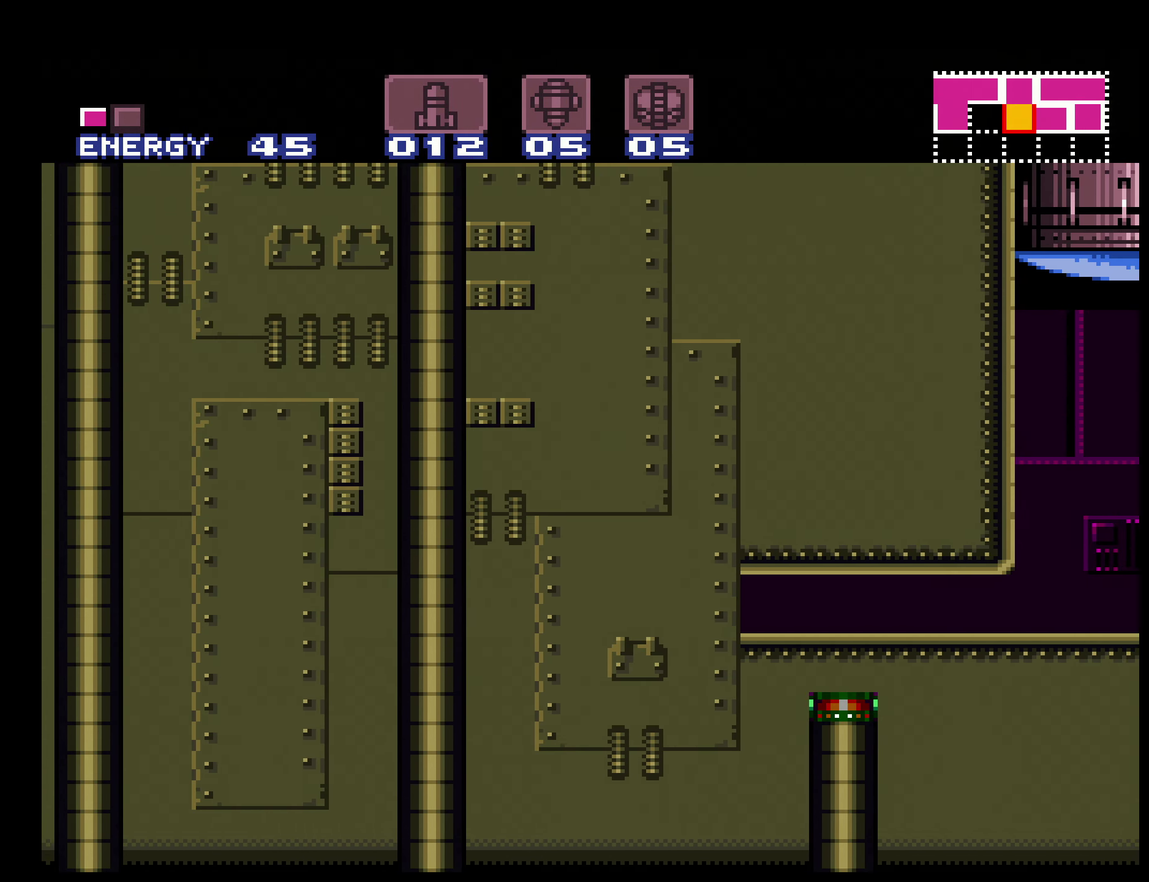
{"buttons": ["DPAD_LEFT"], "events": [[250, "B", "up"]]}
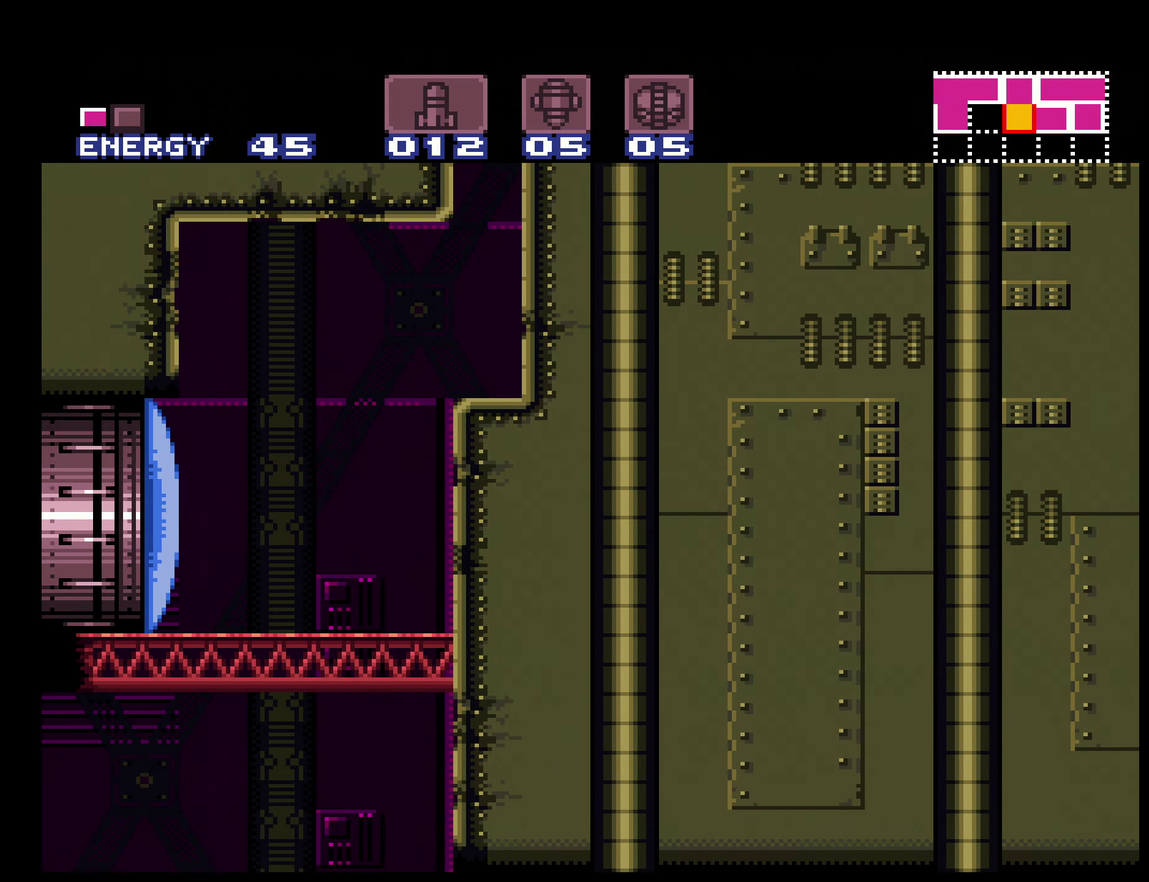
{"buttons": ["B", "DPAD_LEFT"], "events": [[17, "X", "down"], [84, "B", "down"], [117, "L1", "down"], [117, "X", "up"], [200, "L1", "up"], [267, "L1", "down"], [350, "L1", "up"]]}
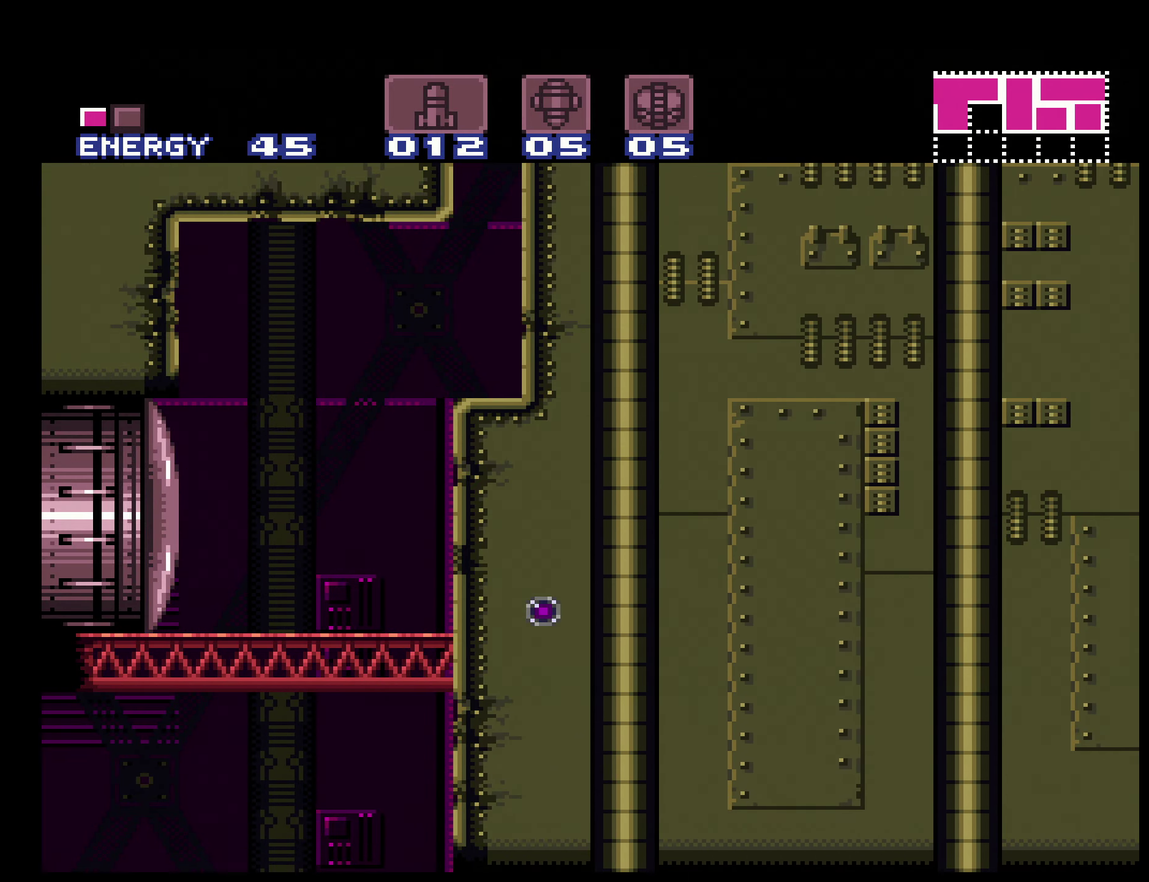
{"buttons": ["DPAD_LEFT"], "events": [[417, "B", "up"]]}
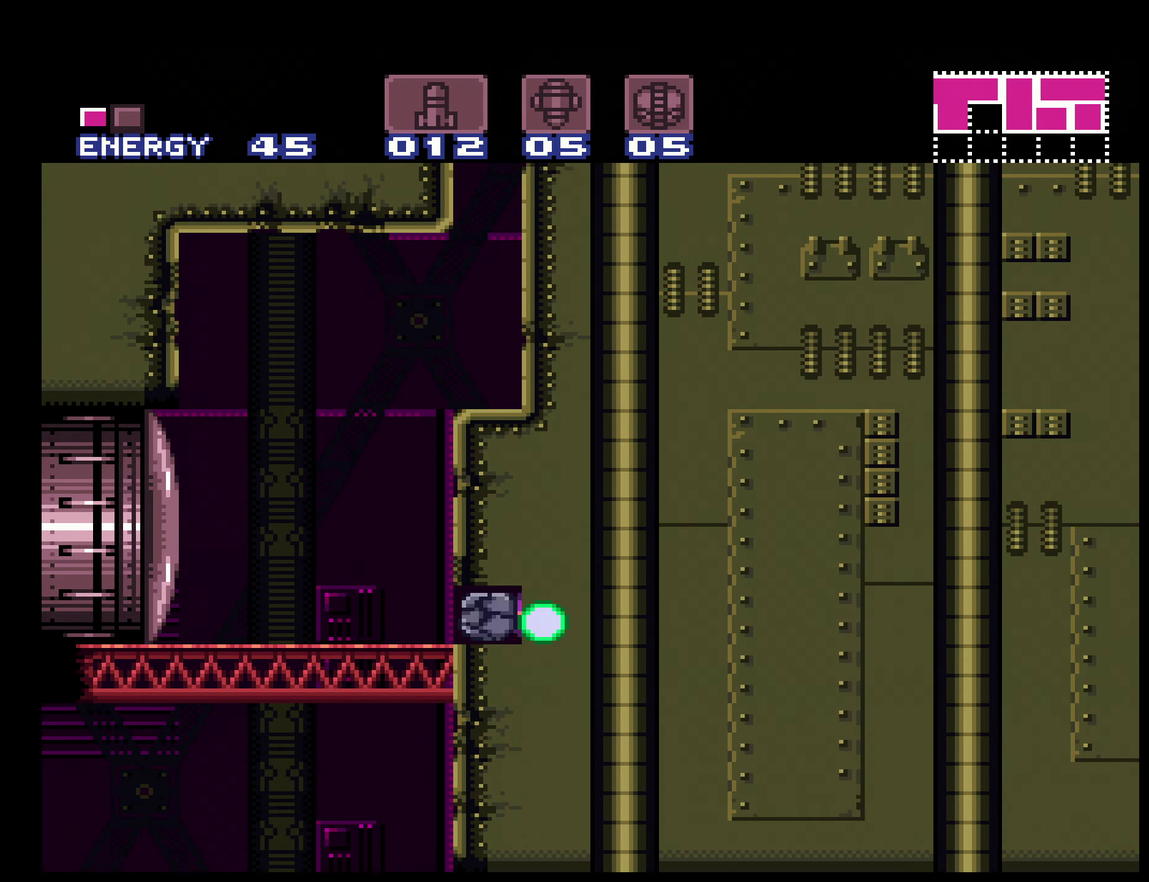
{"buttons": ["DPAD_UP"], "events": [[217, "A", "down"], [217, "DPAD_LEFT", "up"], [350, "A", "up"], [400, "DPAD_UP", "down"]]}
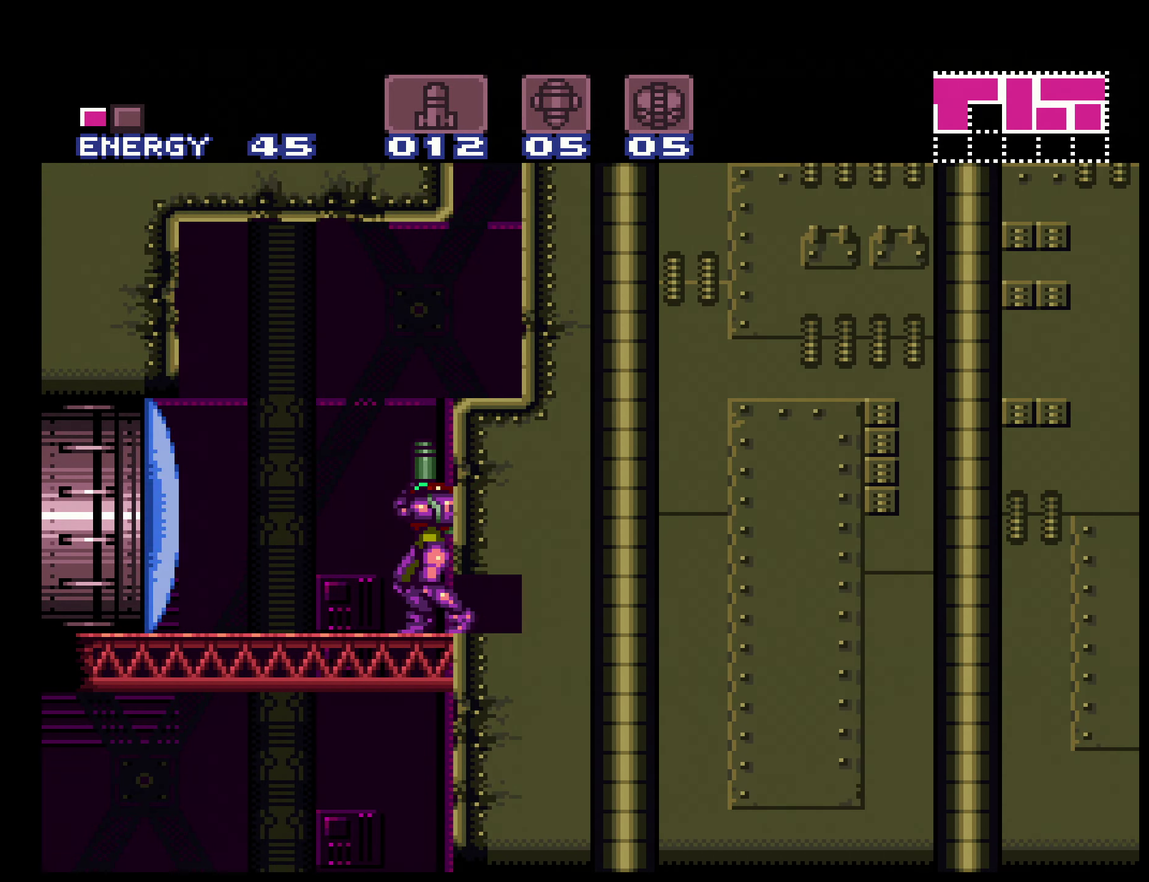
{"buttons": ["A"], "events": [[50, "X", "down"], [134, "X", "up"], [184, "DPAD_RIGHT", "down"], [200, "DPAD_UP", "up"], [217, "A", "down"], [484, "DPAD_RIGHT", "up"]]}
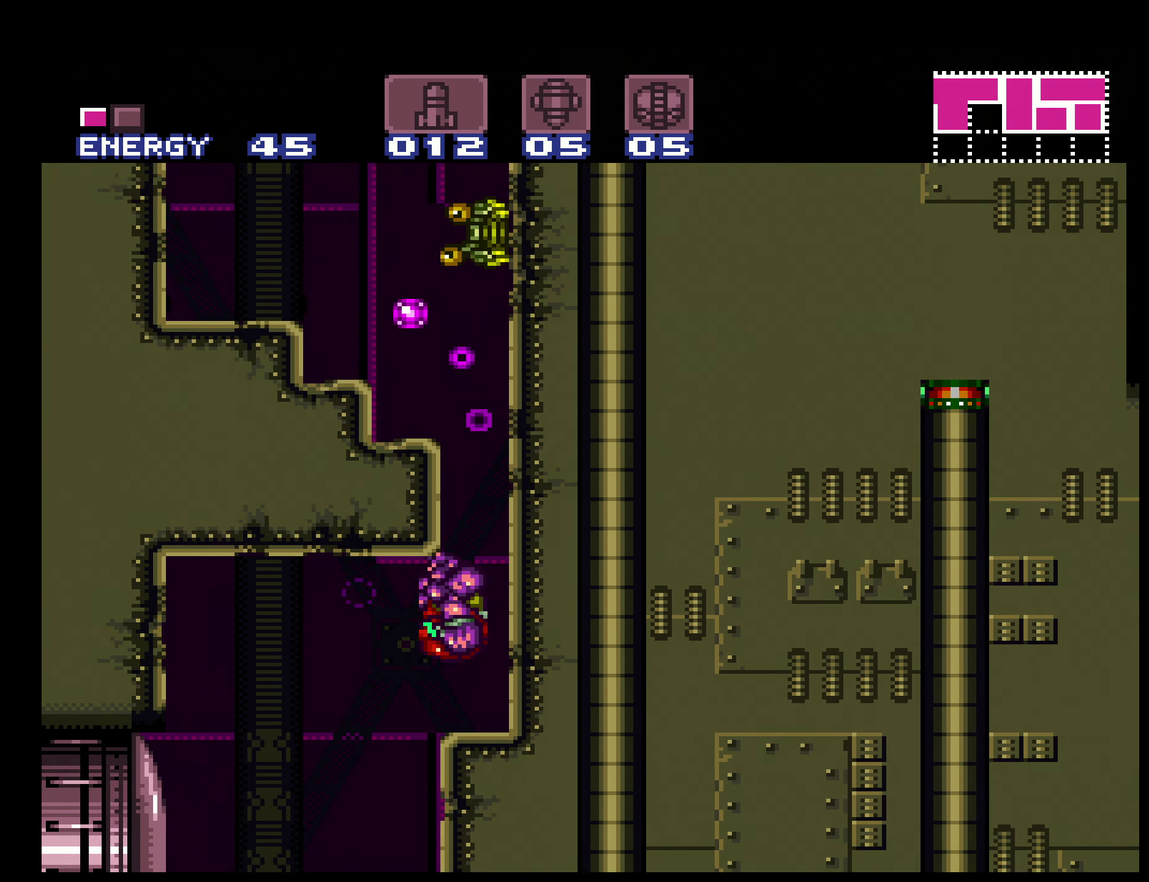
{"buttons": ["A", "X", "R1"], "events": [[84, "DPAD_LEFT", "down"], [200, "DPAD_LEFT", "up"], [250, "R1", "down"], [417, "X", "down"]]}
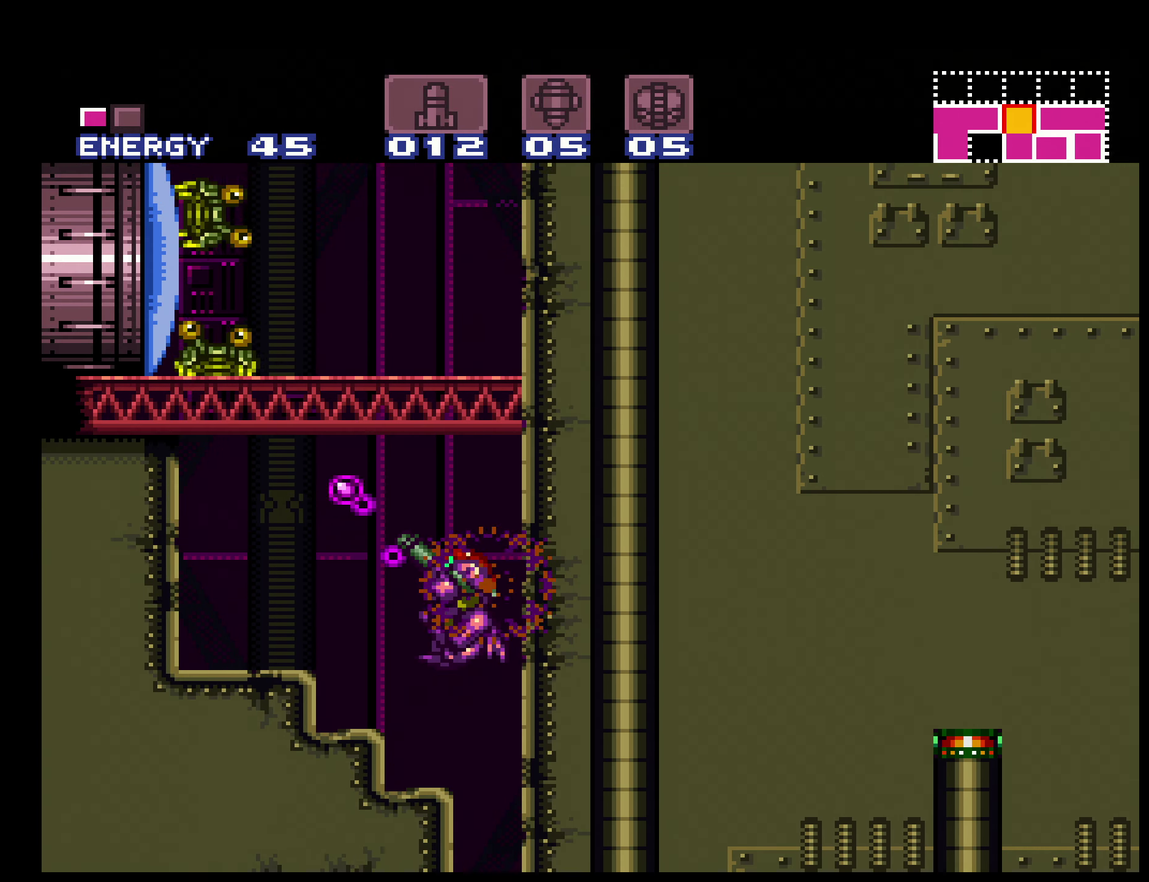
{"buttons": ["B", "X", "R1", "DPAD_LEFT"], "events": [[17, "B", "down"], [17, "X", "up"], [34, "DPAD_LEFT", "down"], [184, "B", "up"], [184, "X", "down"], [250, "B", "down"], [284, "X", "up"], [334, "A", "up"], [417, "X", "down"]]}